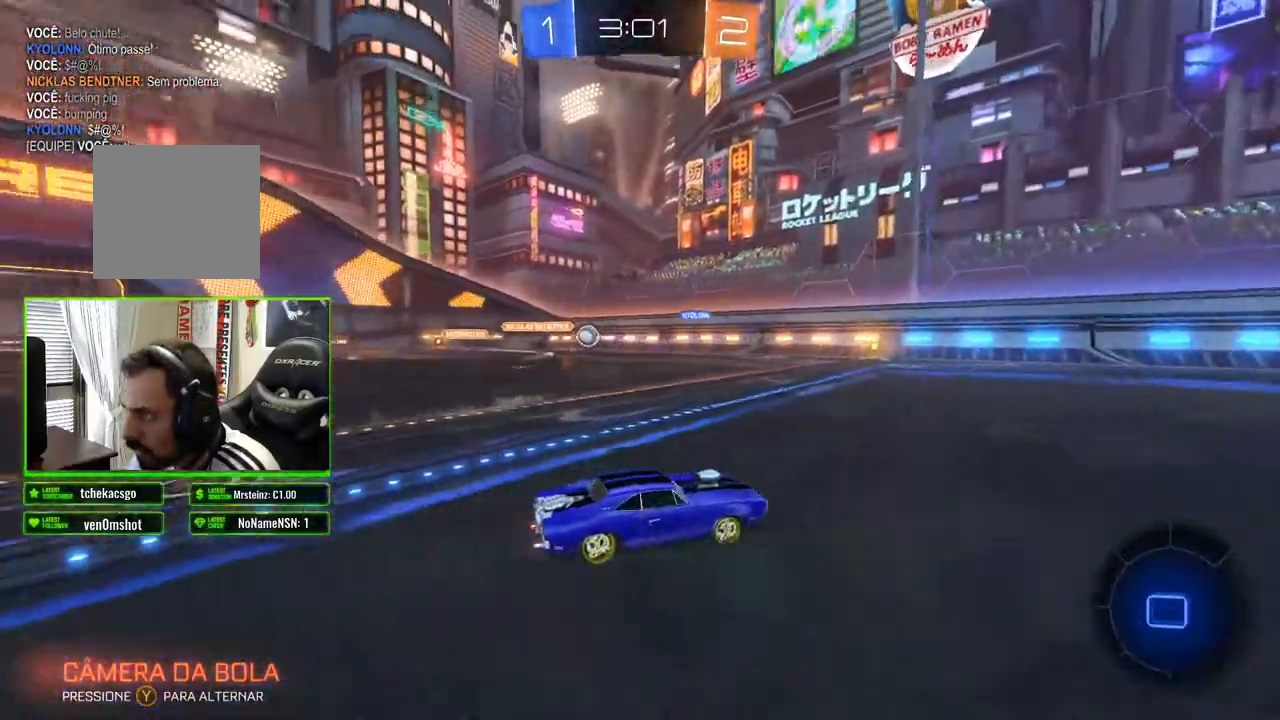
Gameplay with a controller (Xbox layout); each line is a JSON object with the inputs held at the frame after it. "events" lists button and stick changes between this image and that frame as [ms after this image, input, new state], when the widget could be followed in between.
{"buttons": ["R2"], "left_stick": "left", "right_stick": "center", "events": [[83, "left_stick", "center"], [383, "left_stick", "left"]]}
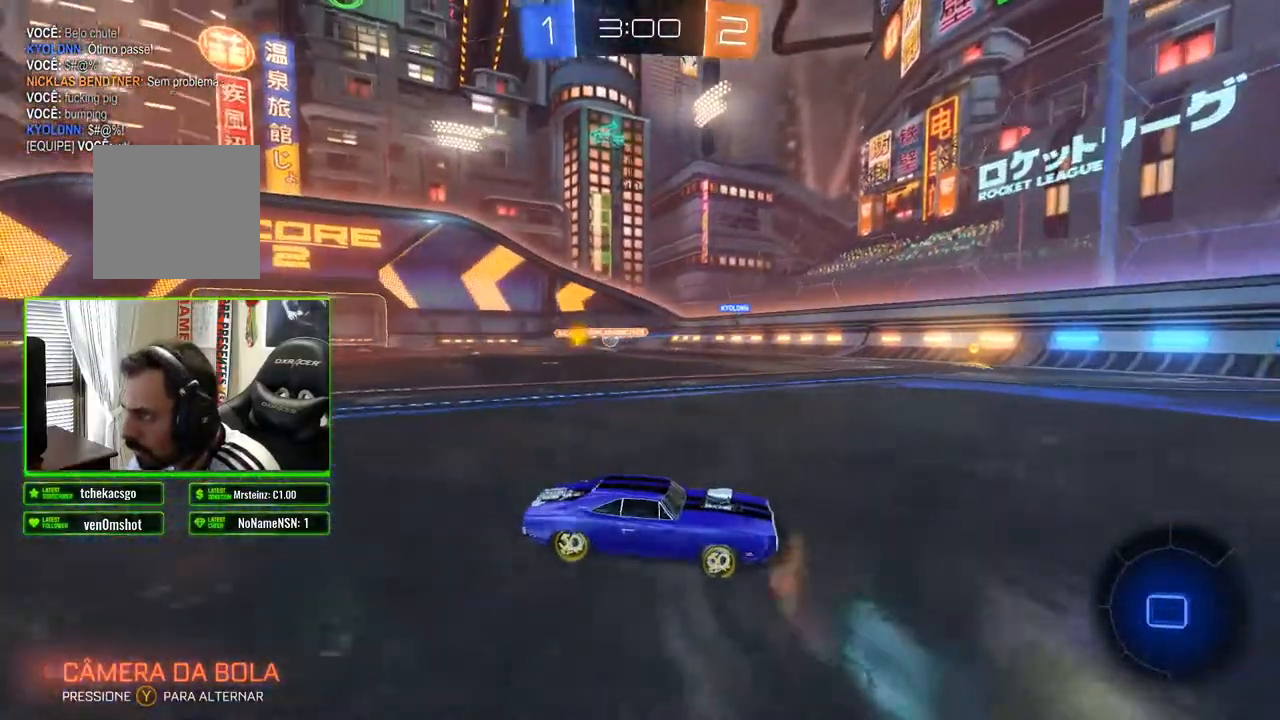
{"buttons": ["B", "R2"], "left_stick": "left", "right_stick": "center", "events": [[333, "B", "down"]]}
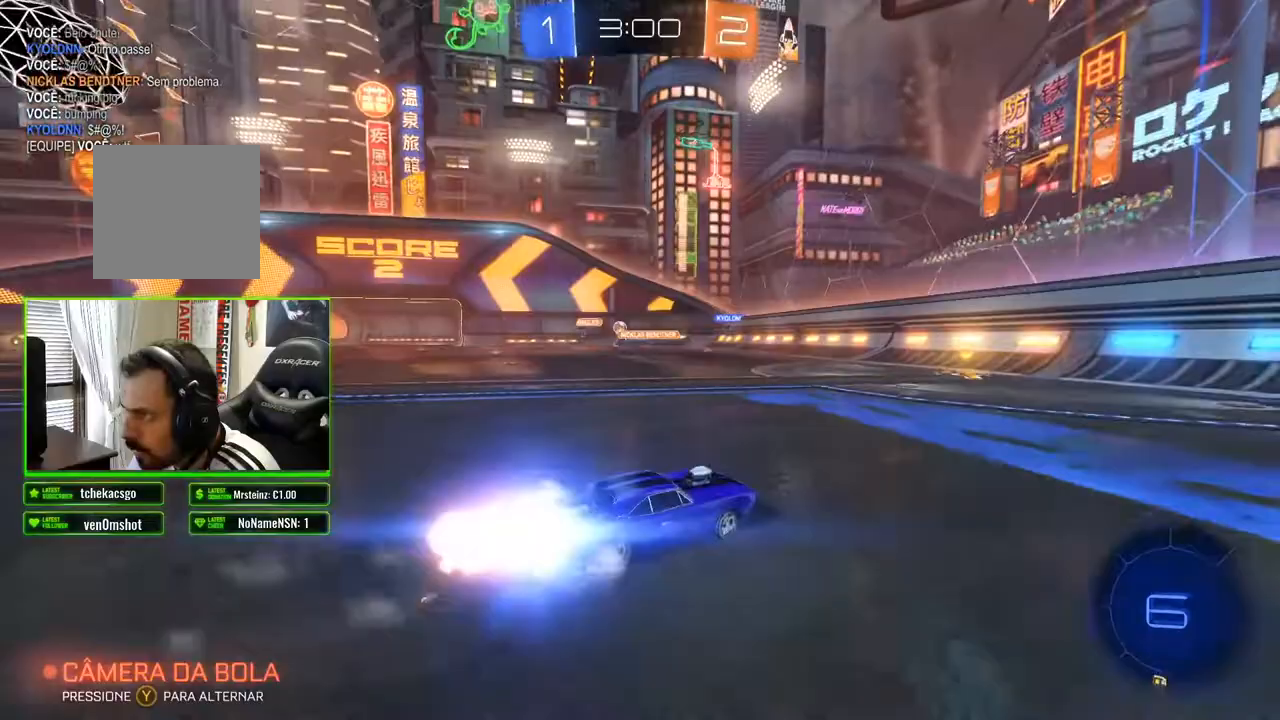
{"buttons": ["R2"], "left_stick": "left", "right_stick": "center", "events": [[50, "left_stick", "center"], [433, "B", "up"], [500, "left_stick", "left"]]}
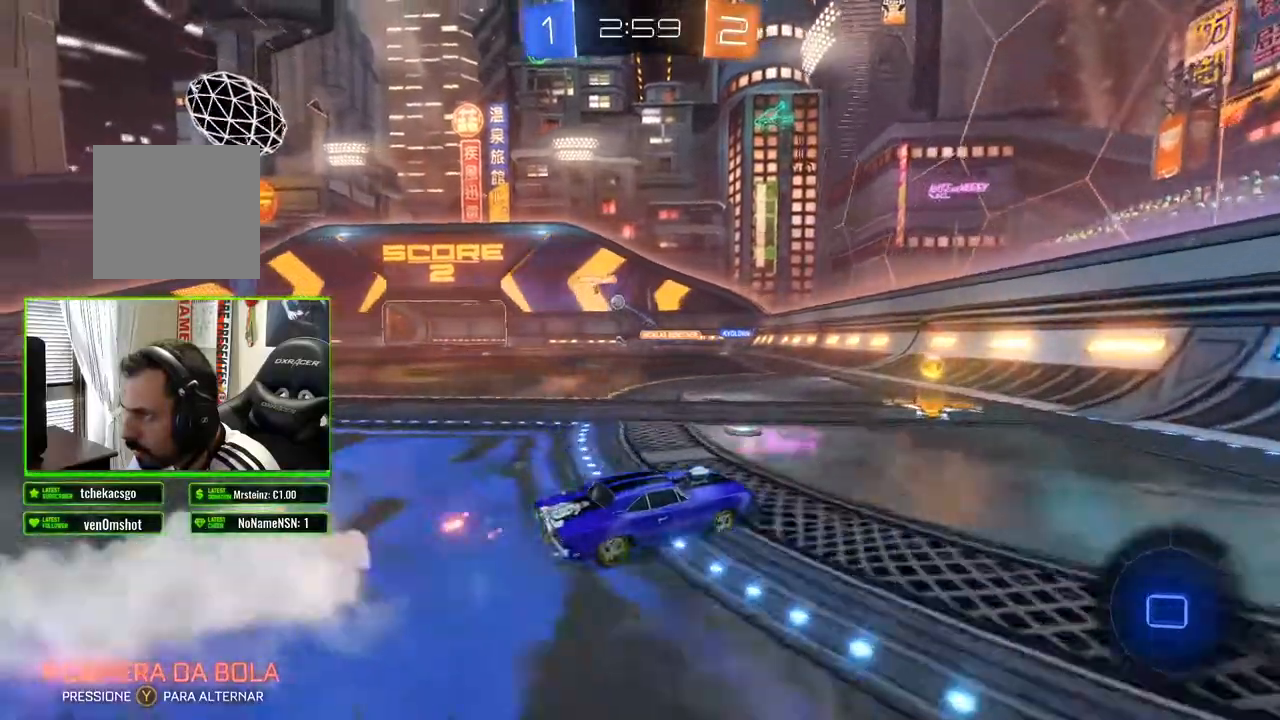
{"buttons": ["R2"], "left_stick": "left", "right_stick": "center", "events": [[117, "X", "down"], [267, "X", "up"]]}
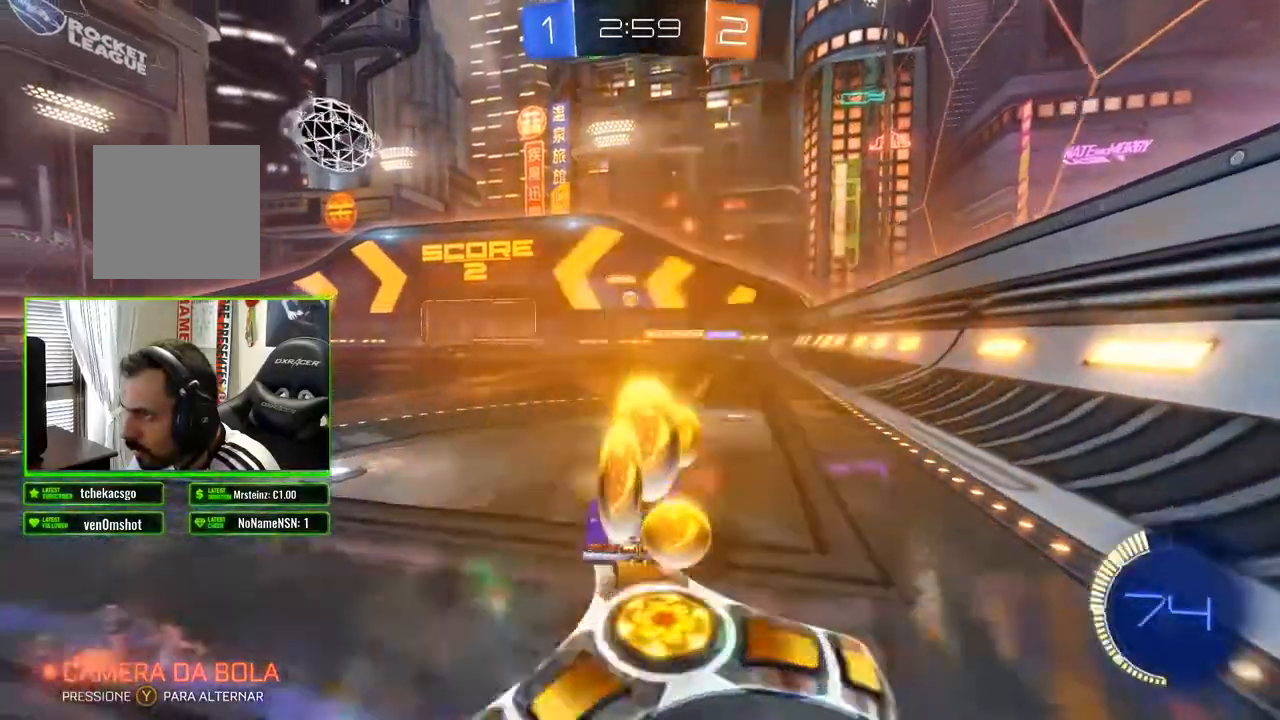
{"buttons": ["R2"], "left_stick": "center", "right_stick": "center", "events": [[33, "left_stick", "center"], [117, "left_stick", "left"], [483, "left_stick", "center"]]}
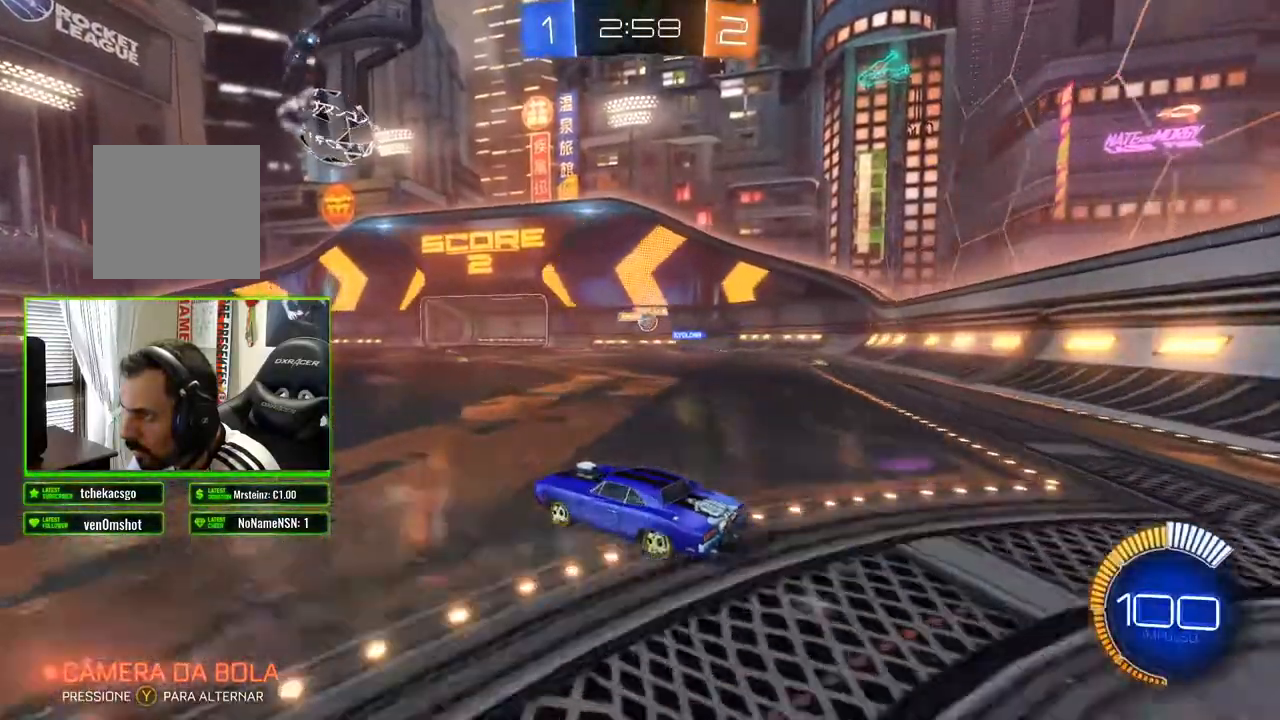
{"buttons": ["R2"], "left_stick": "right", "right_stick": "center", "events": [[333, "left_stick", "right"]]}
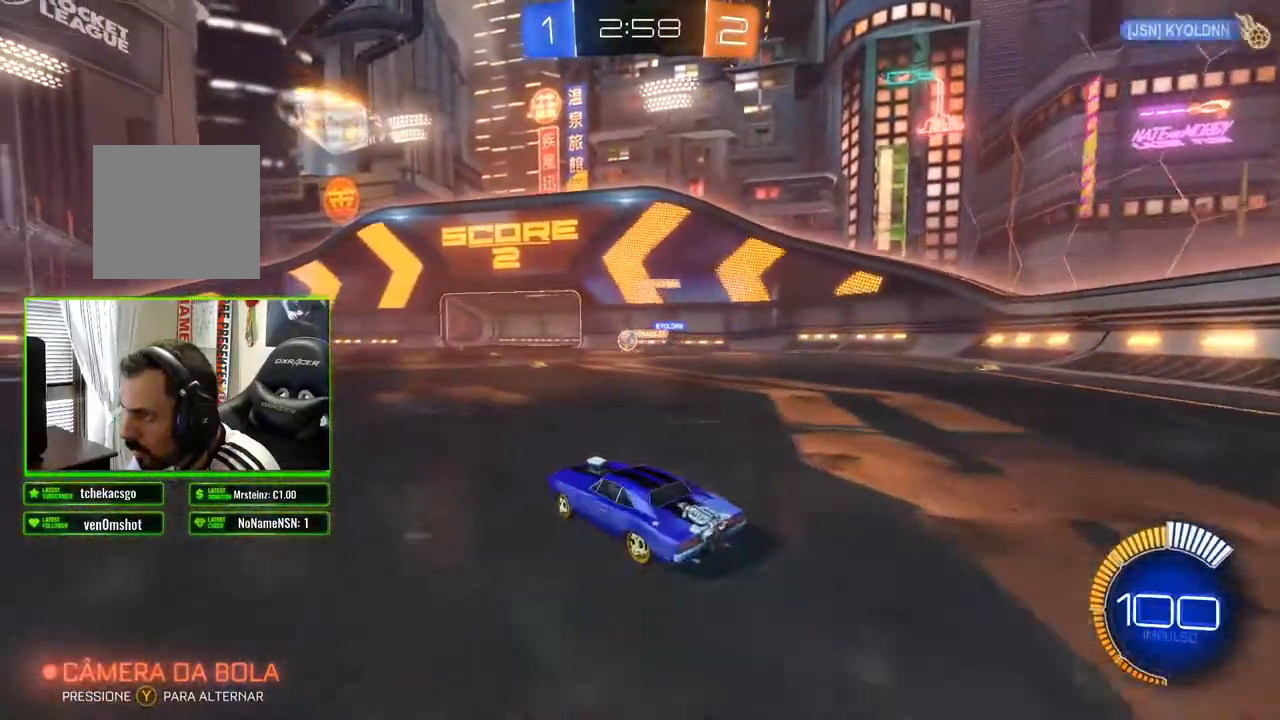
{"buttons": ["R2"], "left_stick": "center", "right_stick": "center", "events": [[67, "left_stick", "center"], [117, "left_stick", "left"], [267, "left_stick", "center"]]}
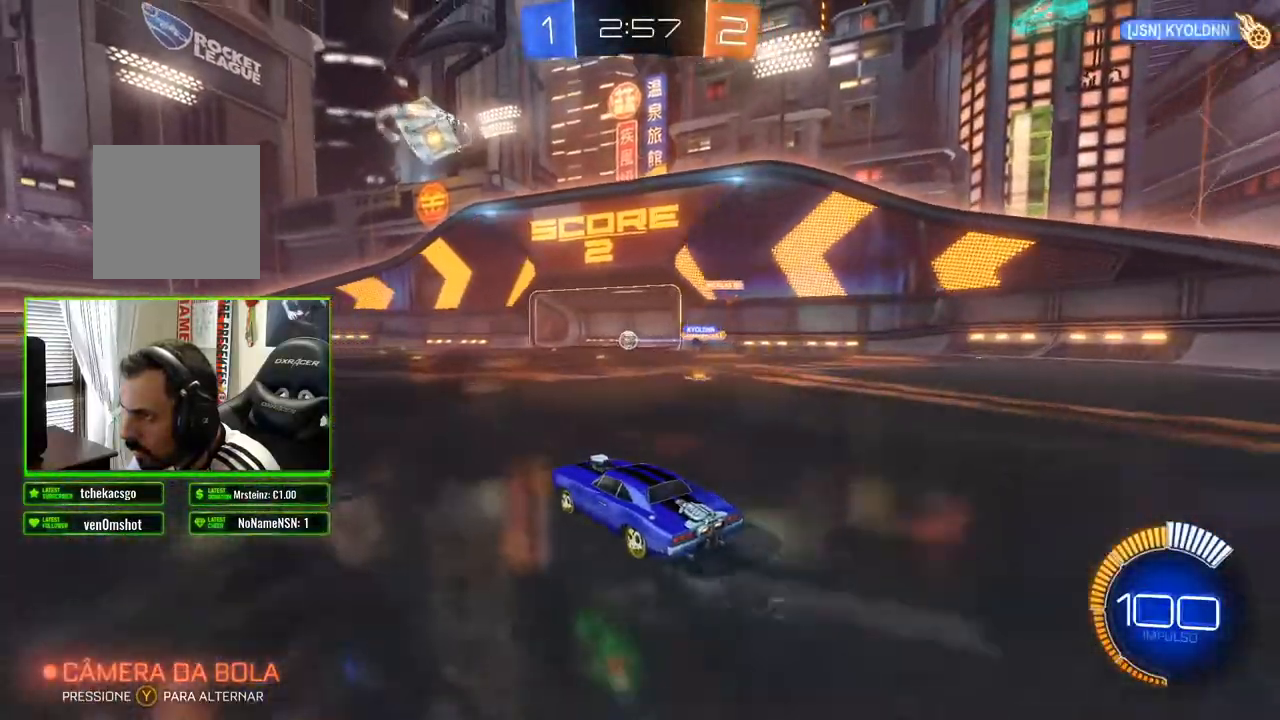
{"buttons": ["R2"], "left_stick": "left", "right_stick": "center", "events": [[133, "left_stick", "left"]]}
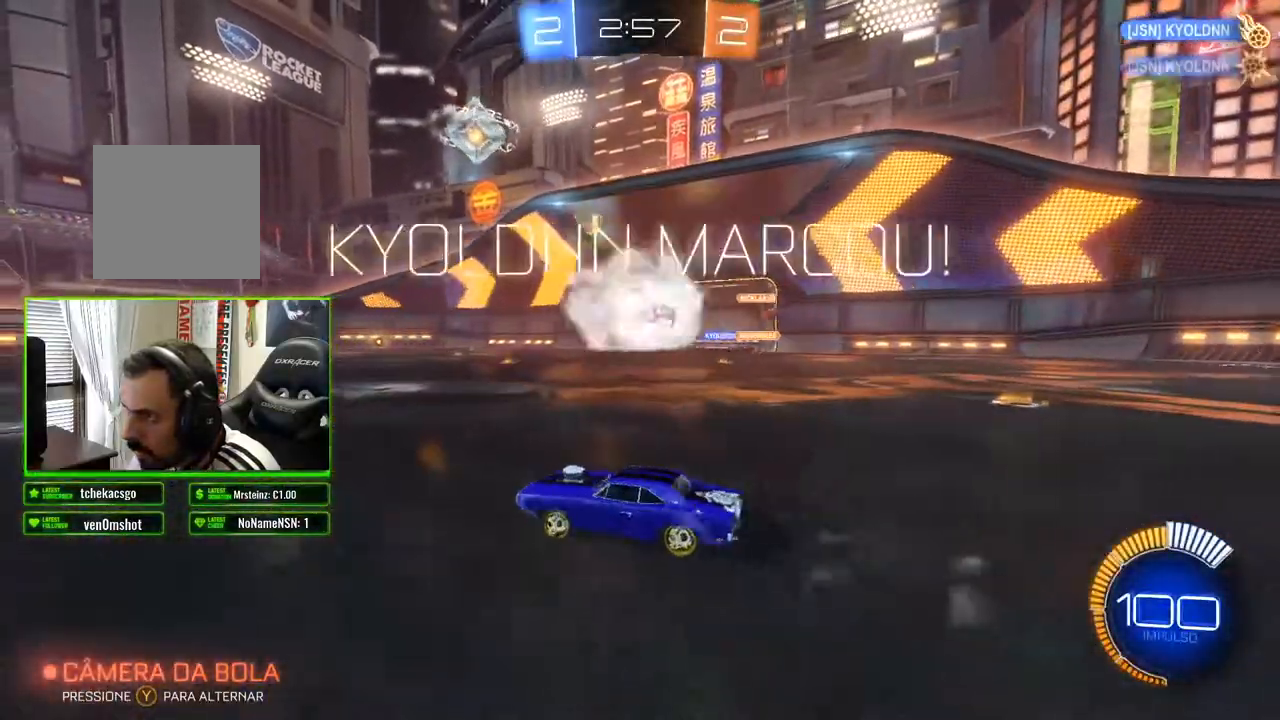
{"buttons": ["R2"], "left_stick": "center", "right_stick": "center", "events": [[200, "left_stick", "center"], [383, "DPAD_LEFT", "down"], [483, "DPAD_LEFT", "up"]]}
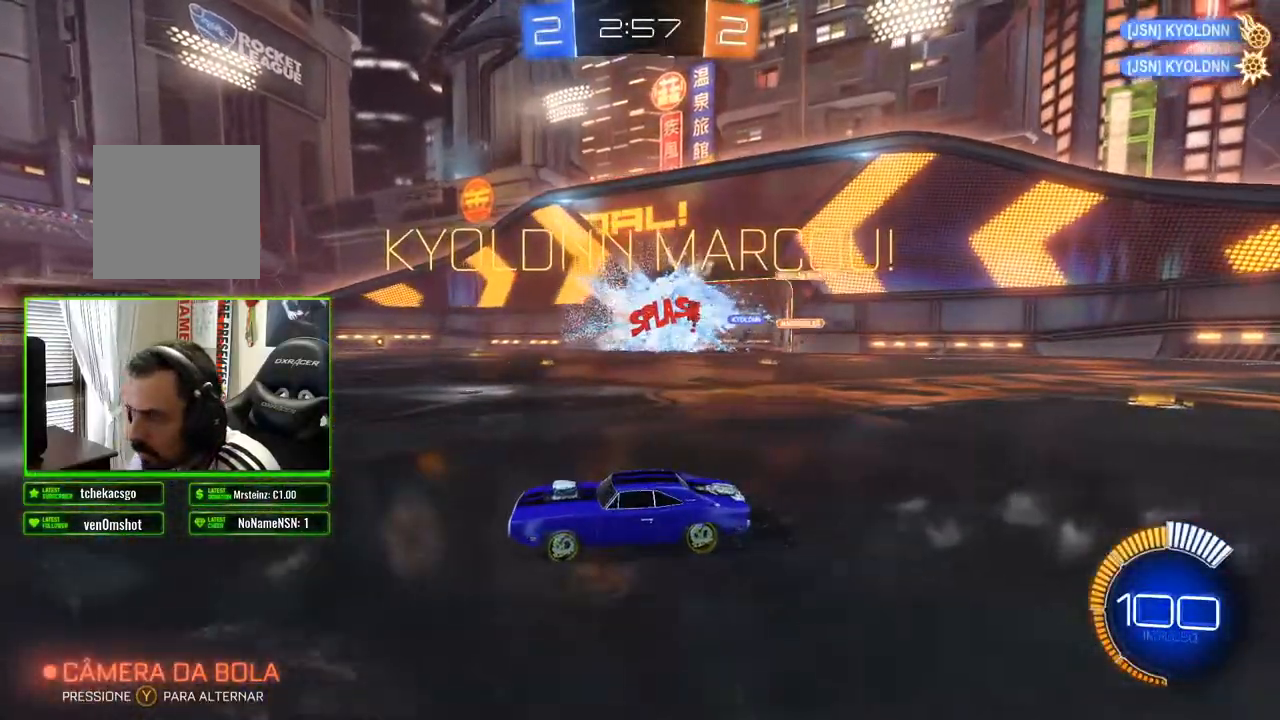
{"buttons": ["B", "R2"], "left_stick": "center", "right_stick": "center", "events": [[67, "DPAD_UP", "down"], [150, "DPAD_UP", "up"], [350, "left_stick", "left"], [367, "B", "down"], [483, "left_stick", "center"]]}
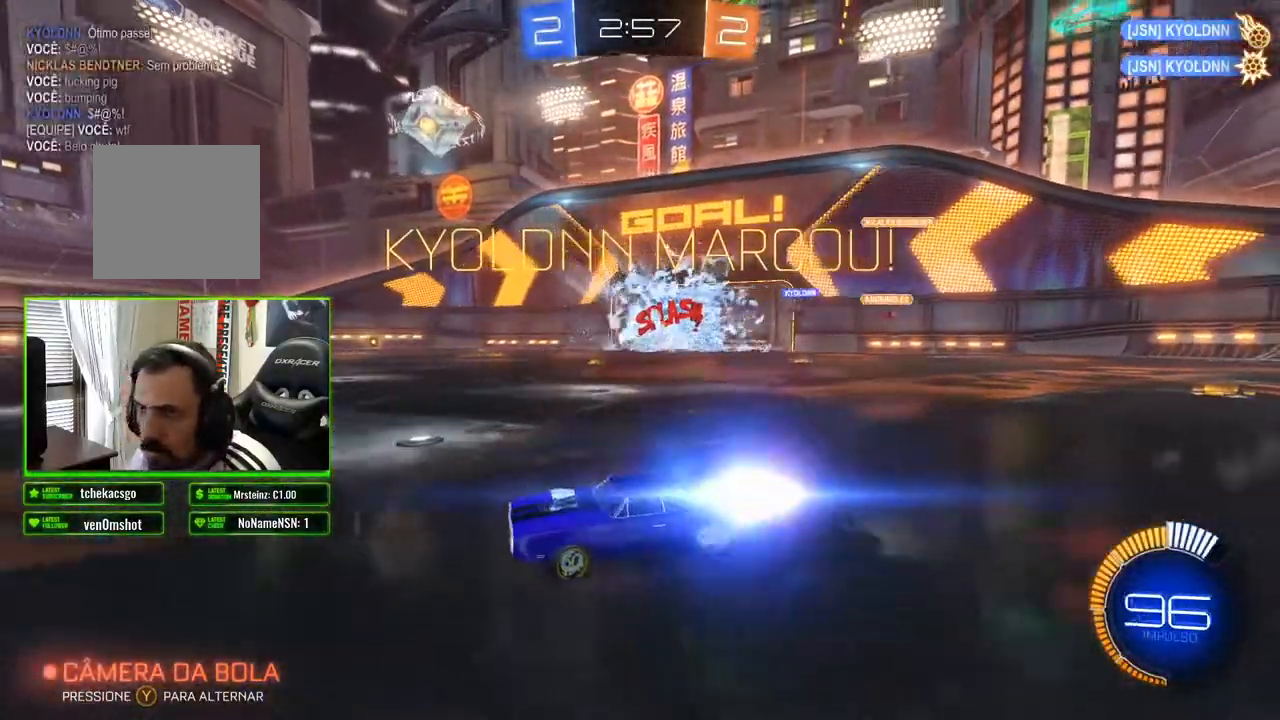
{"buttons": ["B", "R2"], "left_stick": "center", "right_stick": "center", "events": [[133, "left_stick", "right"], [367, "left_stick", "center"]]}
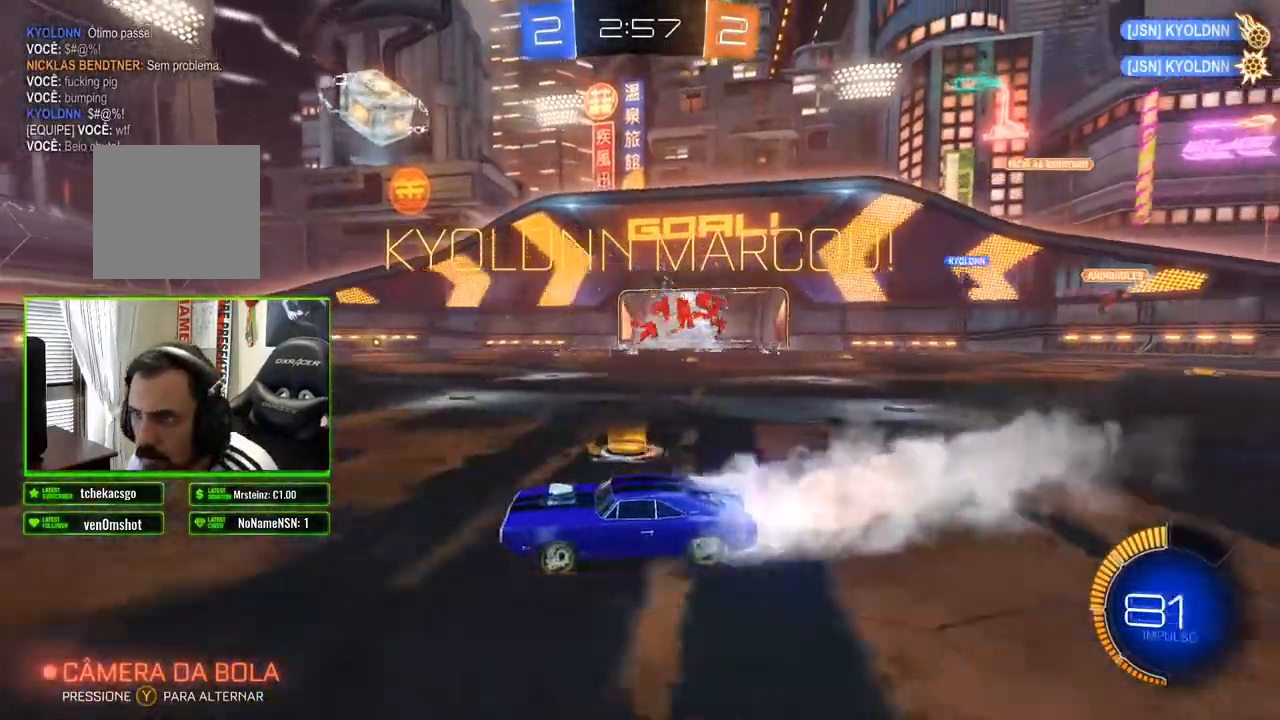
{"buttons": ["B", "R2"], "left_stick": "center", "right_stick": "center", "events": []}
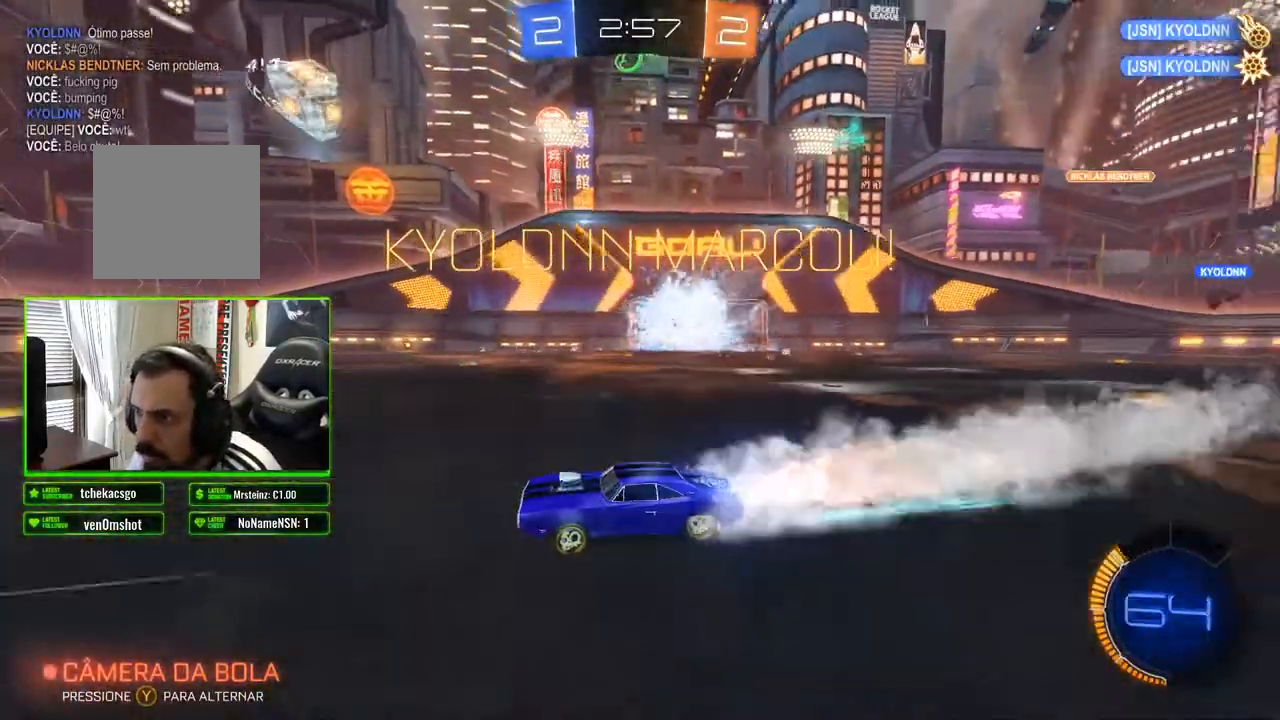
{"buttons": ["B", "R2"], "left_stick": "center", "right_stick": "center", "events": []}
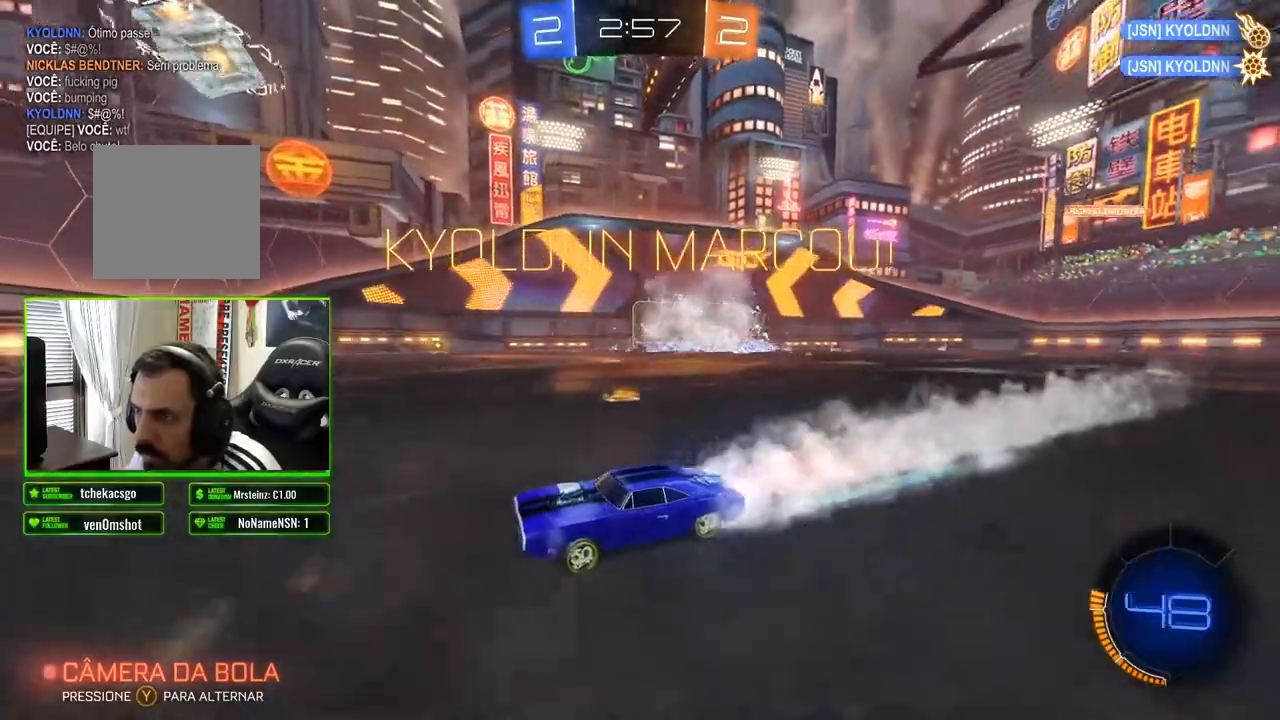
{"buttons": ["B", "R2"], "left_stick": "left", "right_stick": "center", "events": [[33, "left_stick", "left"]]}
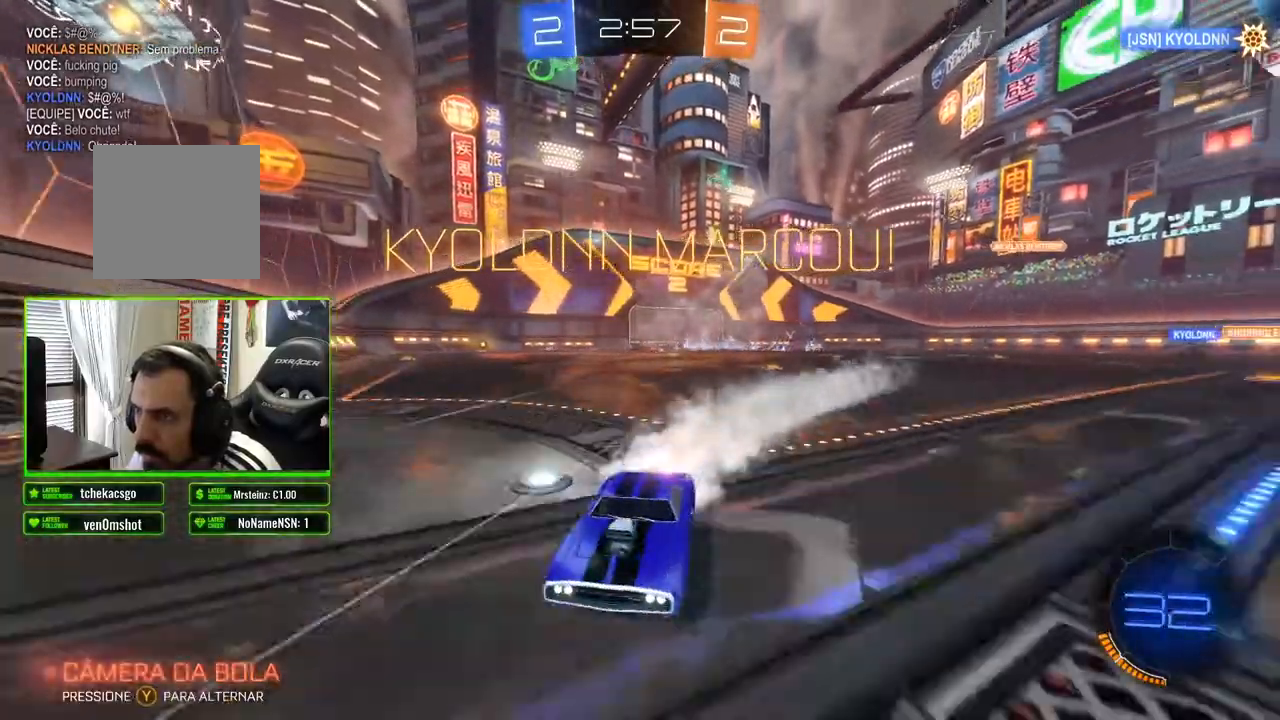
{"buttons": ["B", "R2"], "left_stick": "center", "right_stick": "center", "events": [[267, "left_stick", "center"]]}
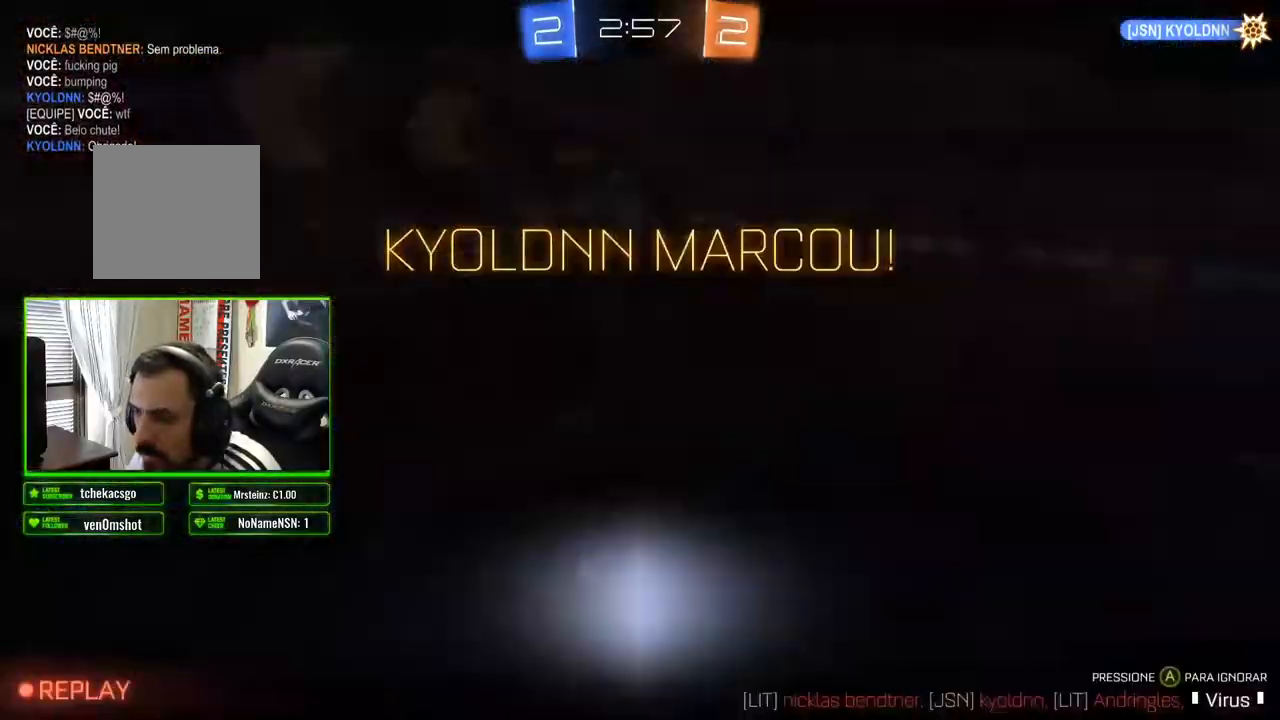
{"buttons": [], "left_stick": "center", "right_stick": "center", "events": [[417, "B", "up"], [450, "R2", "up"]]}
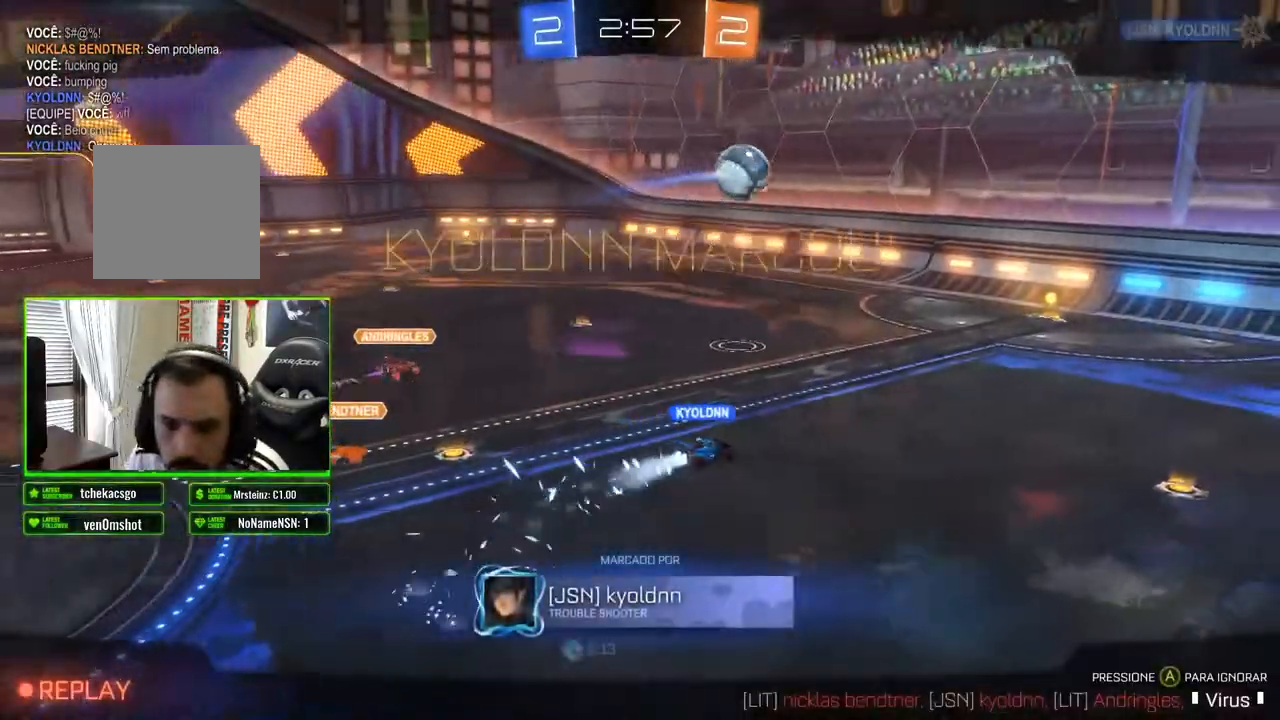
{"buttons": [], "left_stick": "center", "right_stick": "center", "events": [[167, "A", "down"], [267, "A", "up"]]}
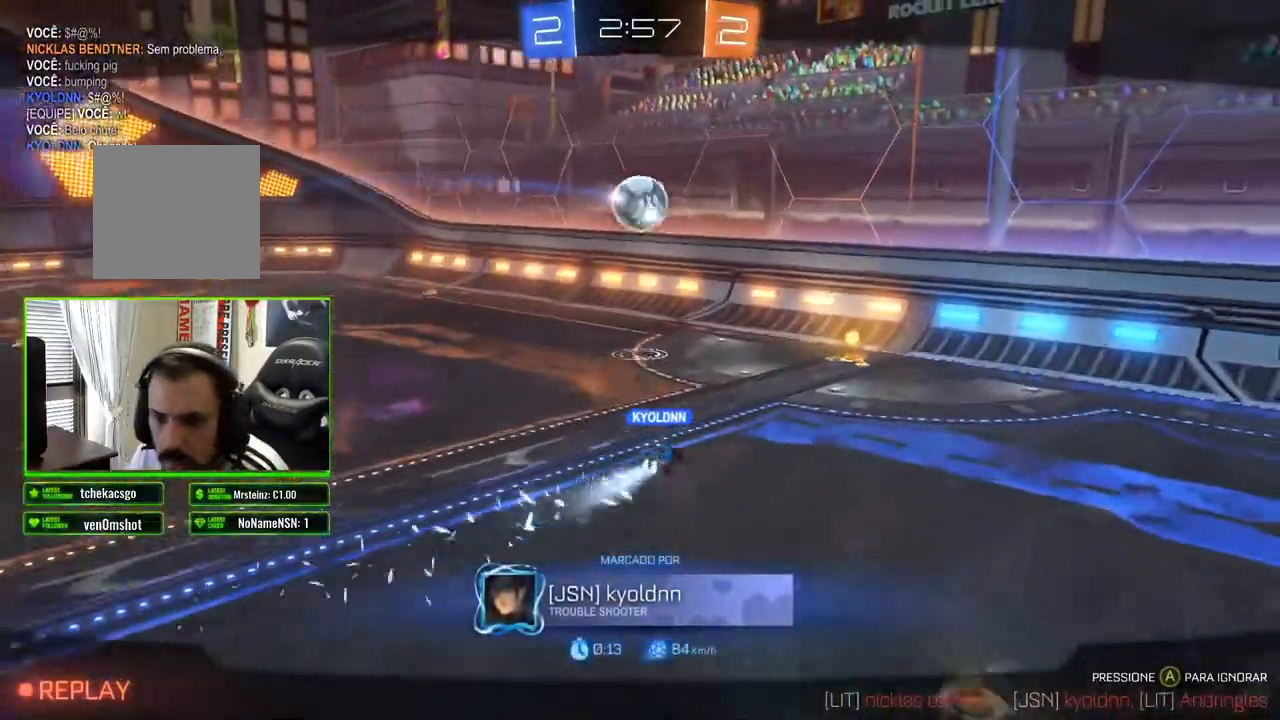
{"buttons": [], "left_stick": "center", "right_stick": "center", "events": []}
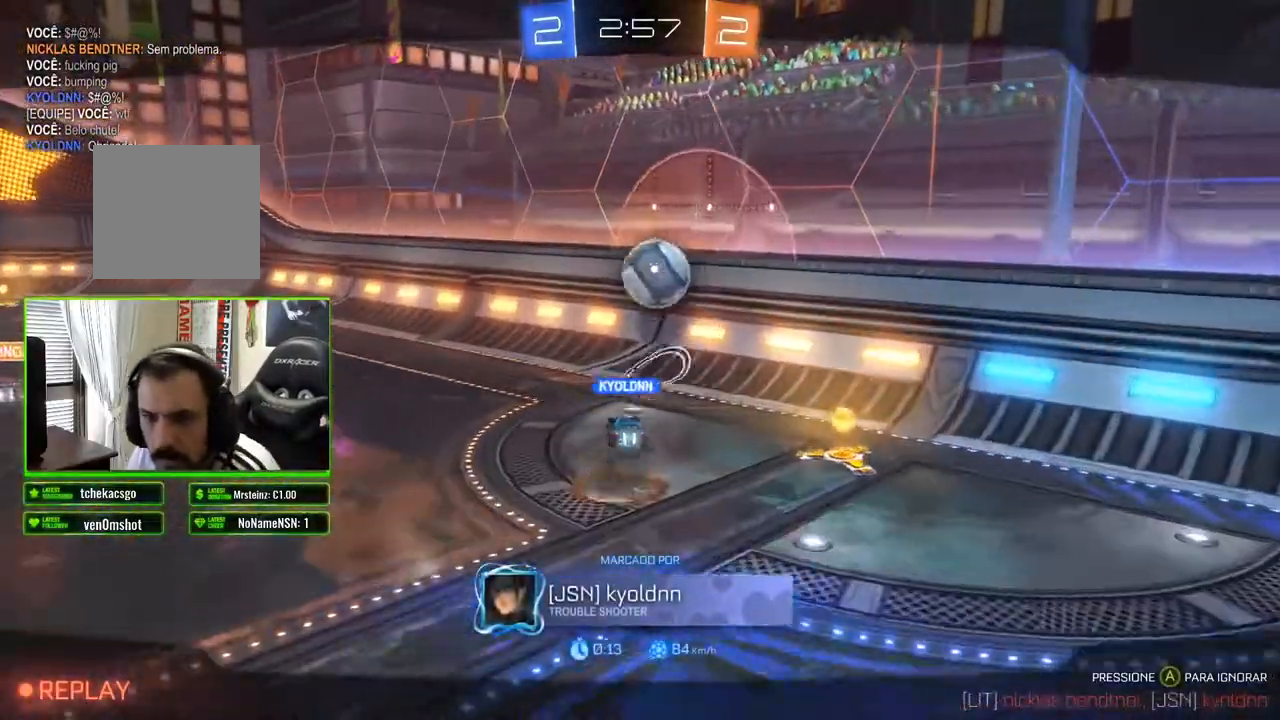
{"buttons": [], "left_stick": "center", "right_stick": "center", "events": []}
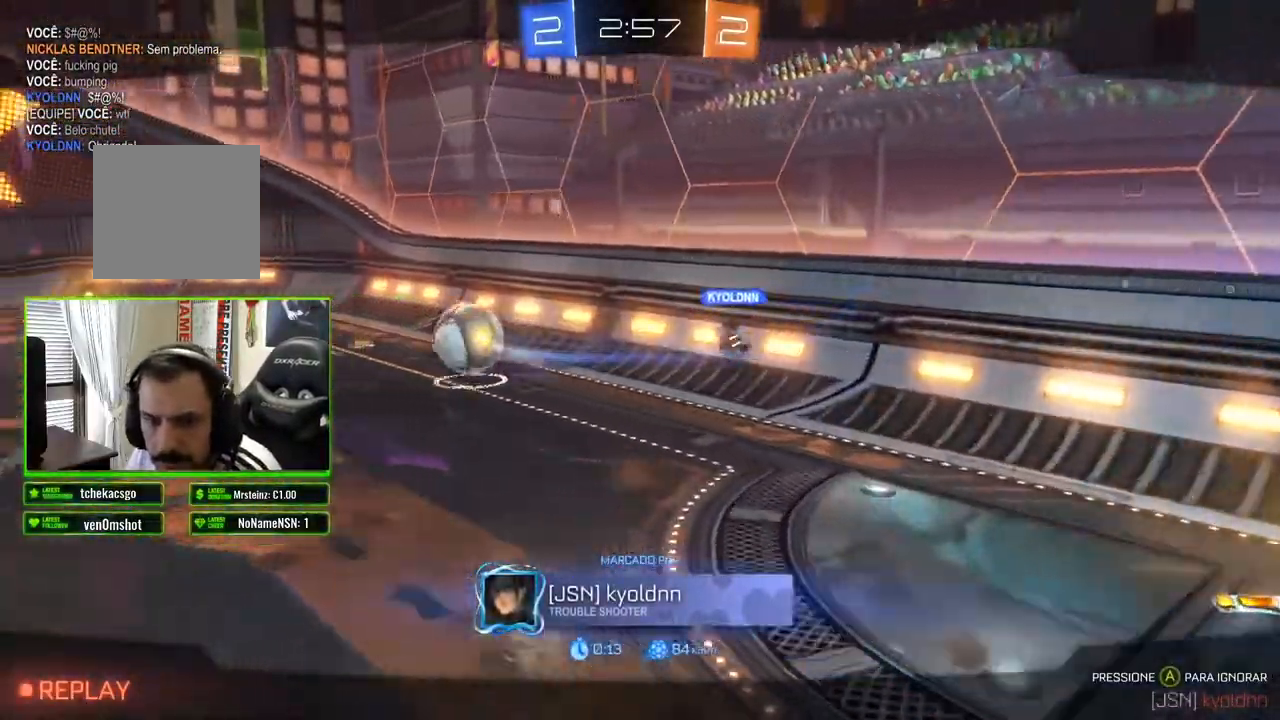
{"buttons": [], "left_stick": "left", "right_stick": "center", "events": [[183, "A", "down"], [267, "A", "up"], [383, "left_stick", "left"]]}
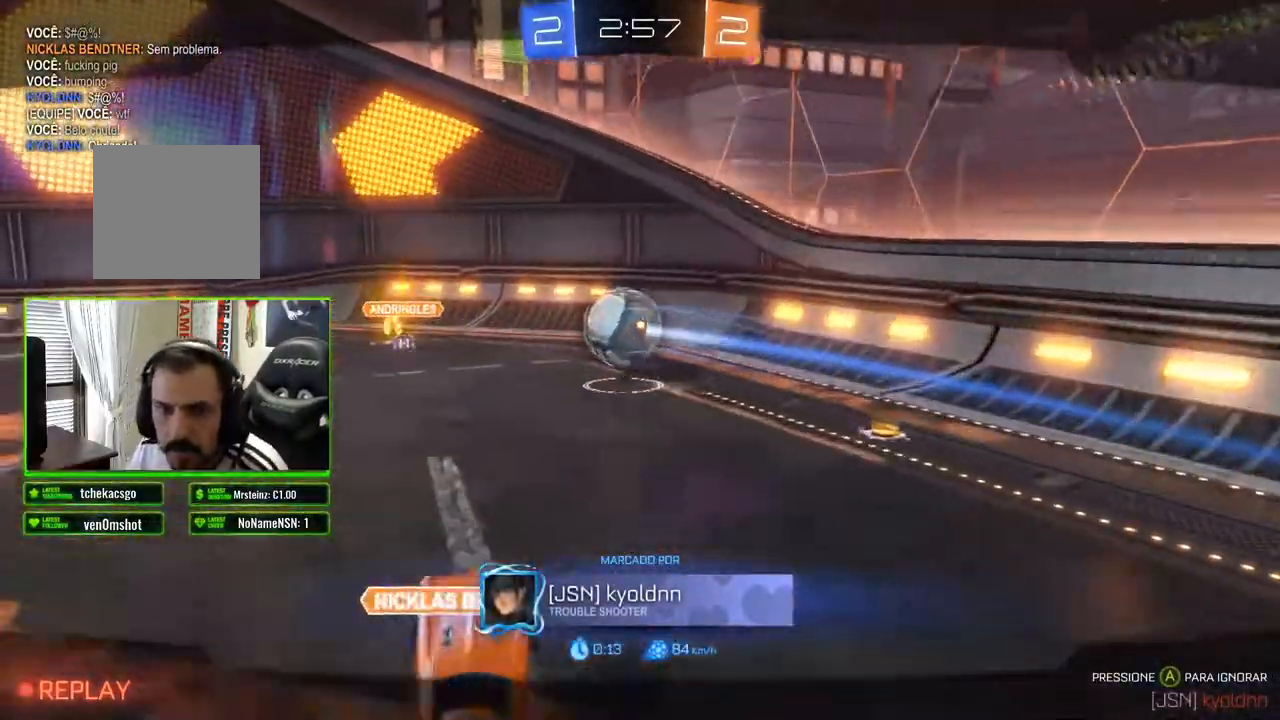
{"buttons": [], "left_stick": "down", "right_stick": "center", "events": [[50, "left_stick", "down-right"], [183, "left_stick", "center"], [400, "left_stick", "down"], [483, "A", "down"], [500, "A", "up"]]}
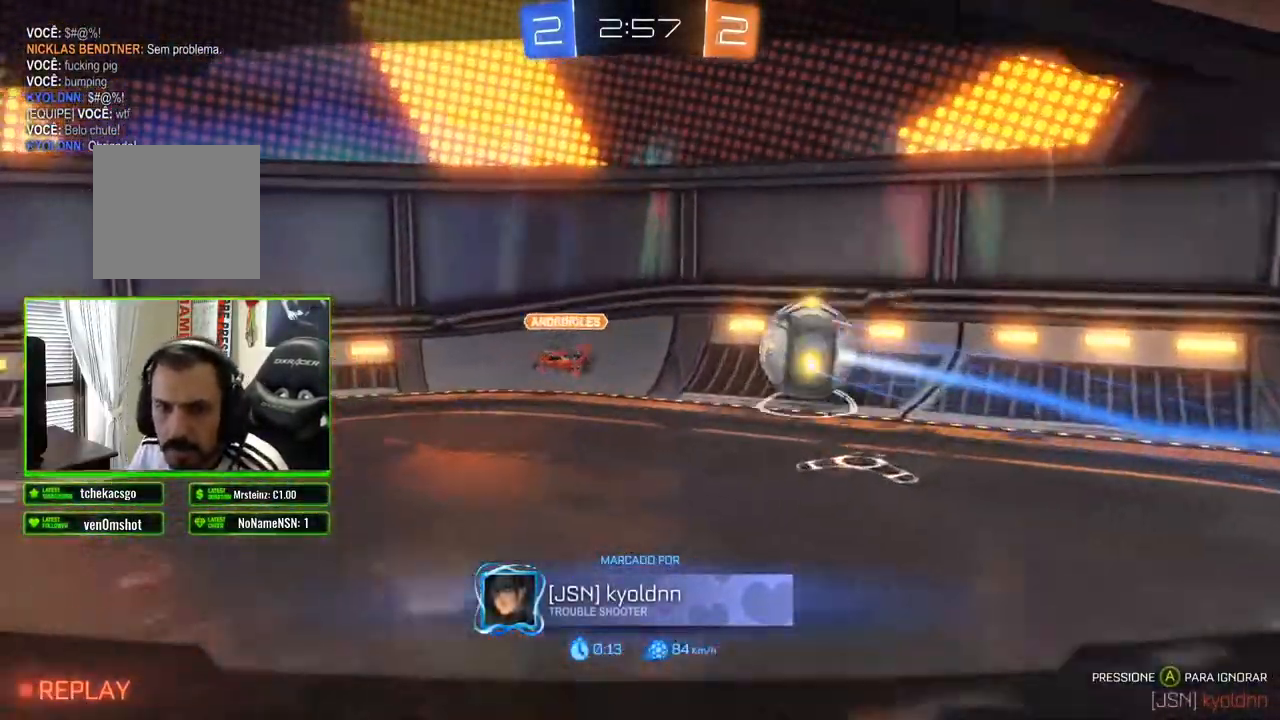
{"buttons": [], "left_stick": "center", "right_stick": "center", "events": [[50, "left_stick", "center"]]}
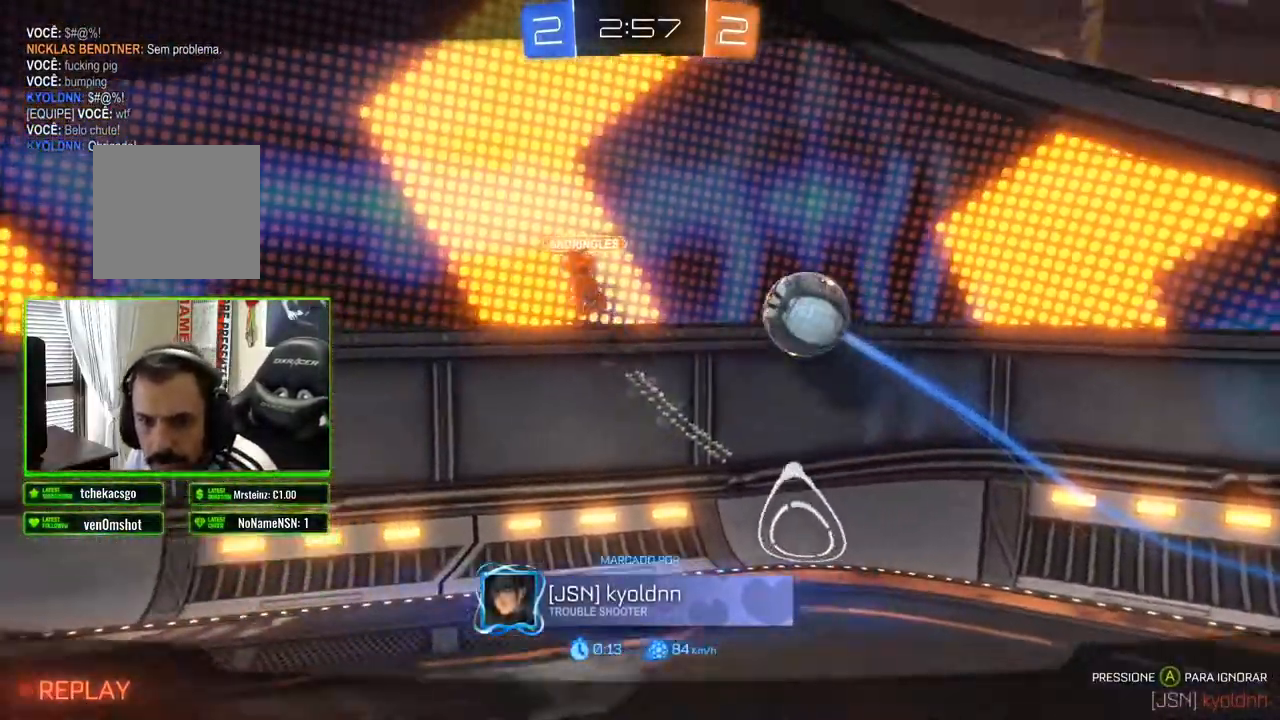
{"buttons": [], "left_stick": "center", "right_stick": "center", "events": [[83, "A", "down"], [200, "A", "up"]]}
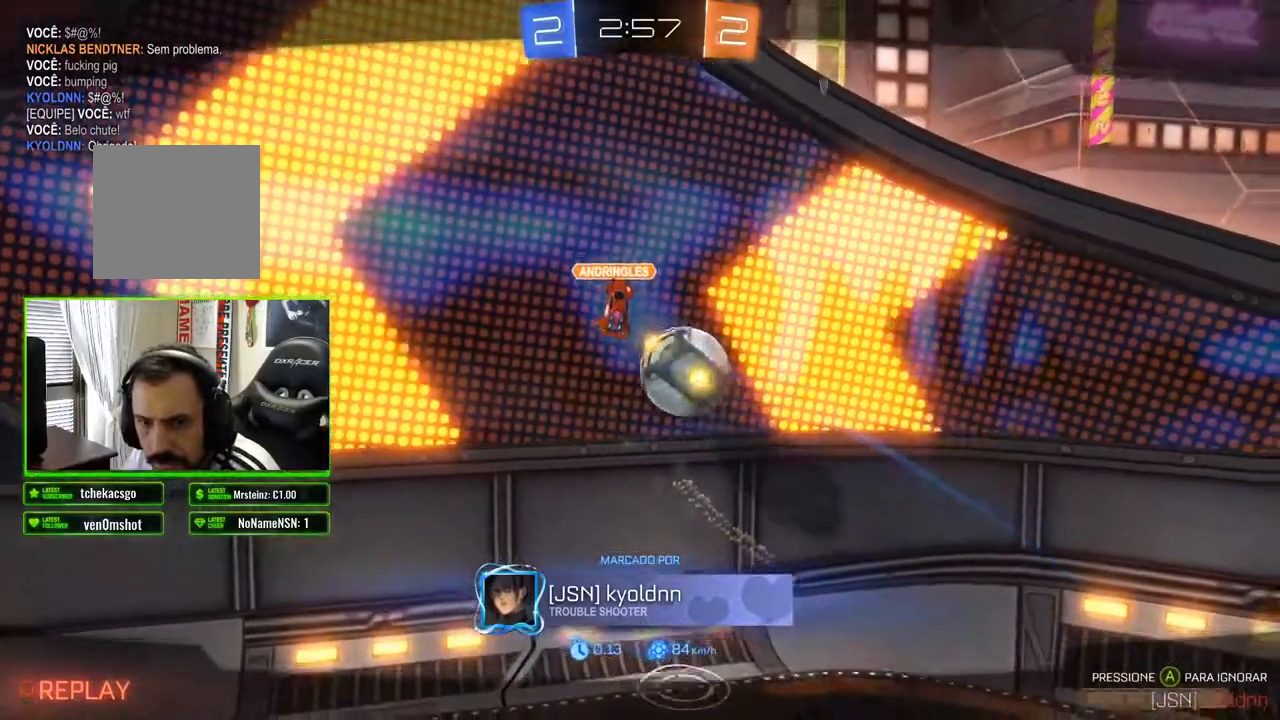
{"buttons": [], "left_stick": "center", "right_stick": "center", "events": [[200, "A", "down"], [250, "A", "up"]]}
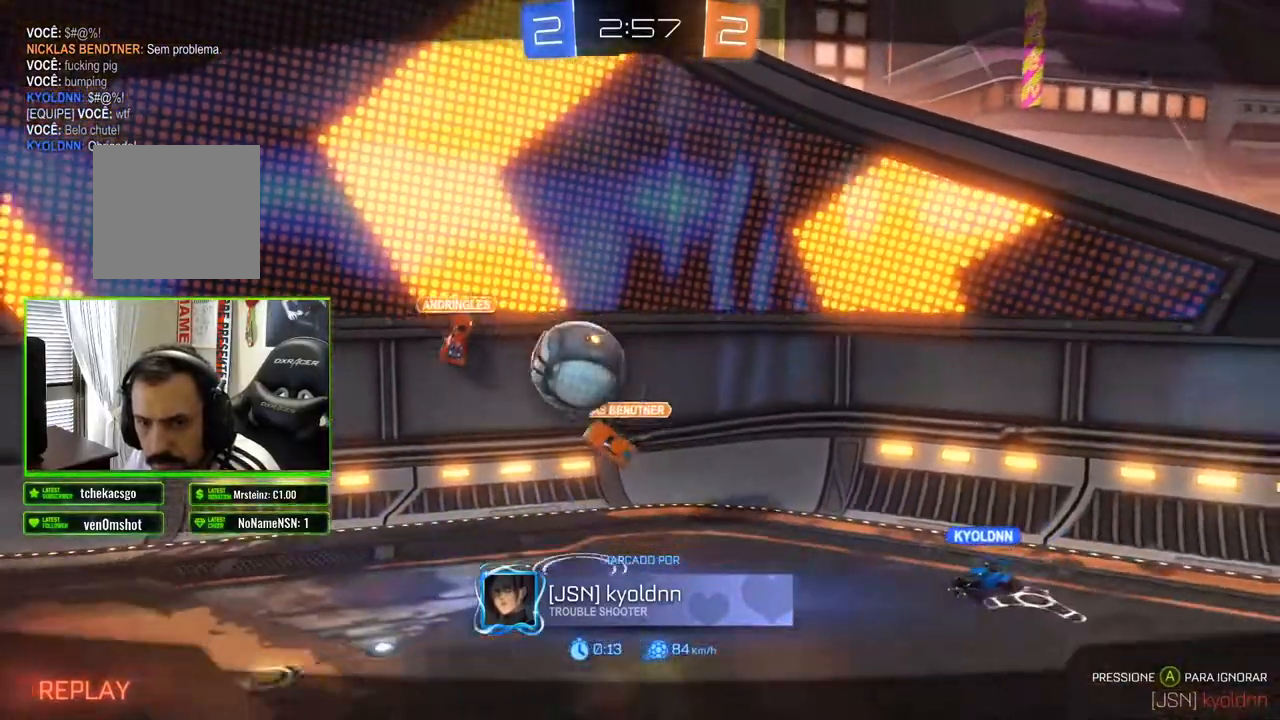
{"buttons": [], "left_stick": "center", "right_stick": "center", "events": [[283, "A", "down"], [350, "A", "up"]]}
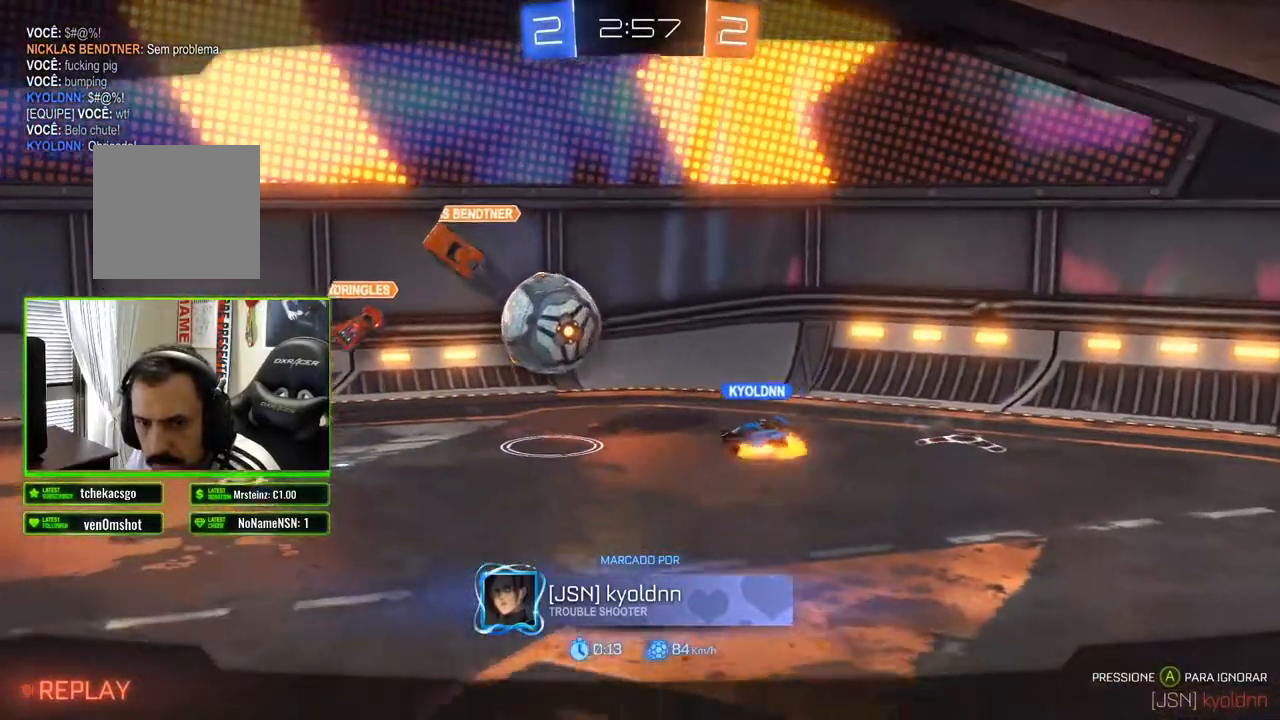
{"buttons": [], "left_stick": "center", "right_stick": "center", "events": [[333, "A", "down"], [400, "A", "up"]]}
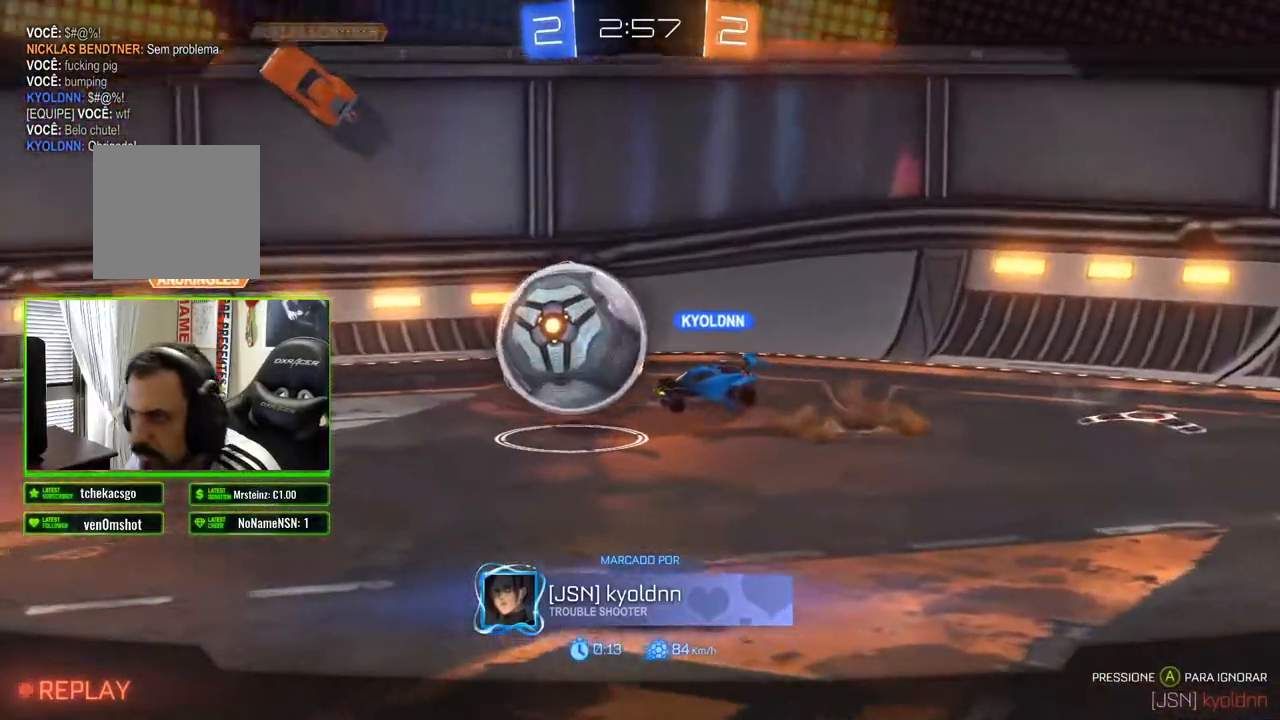
{"buttons": [], "left_stick": "center", "right_stick": "center", "events": []}
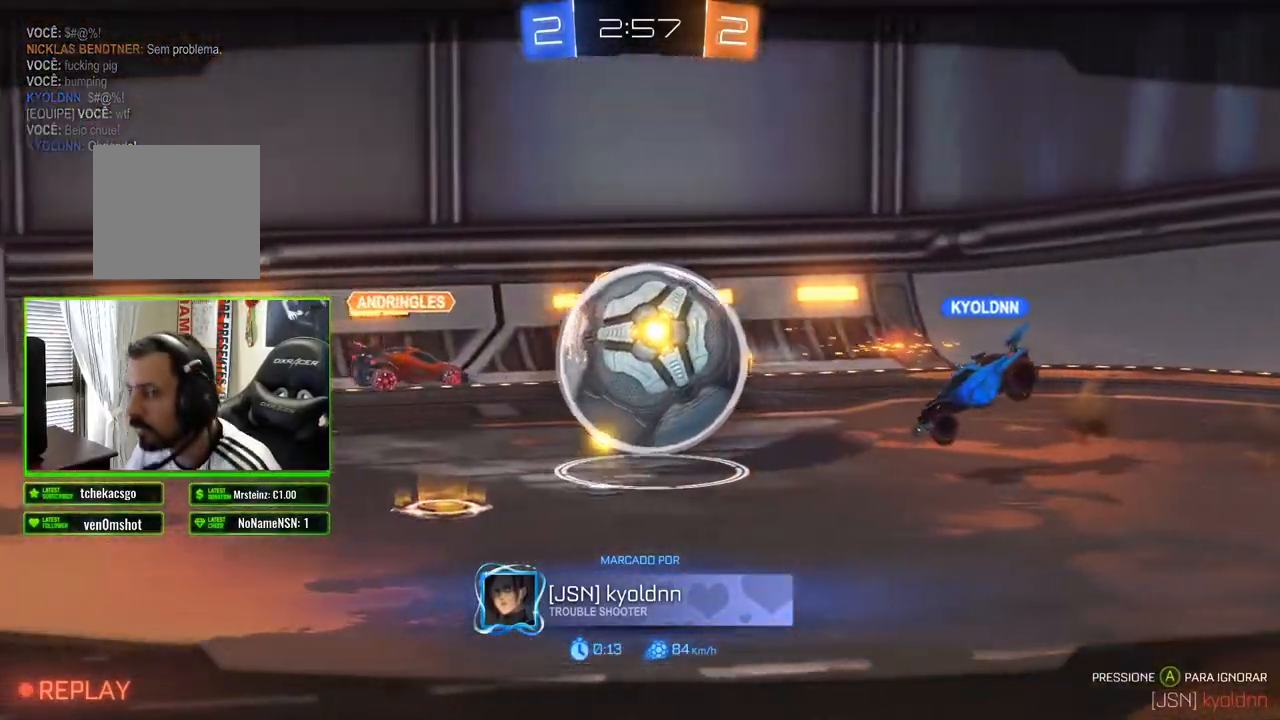
{"buttons": [], "left_stick": "center", "right_stick": "center", "events": [[33, "A", "down"], [133, "A", "up"]]}
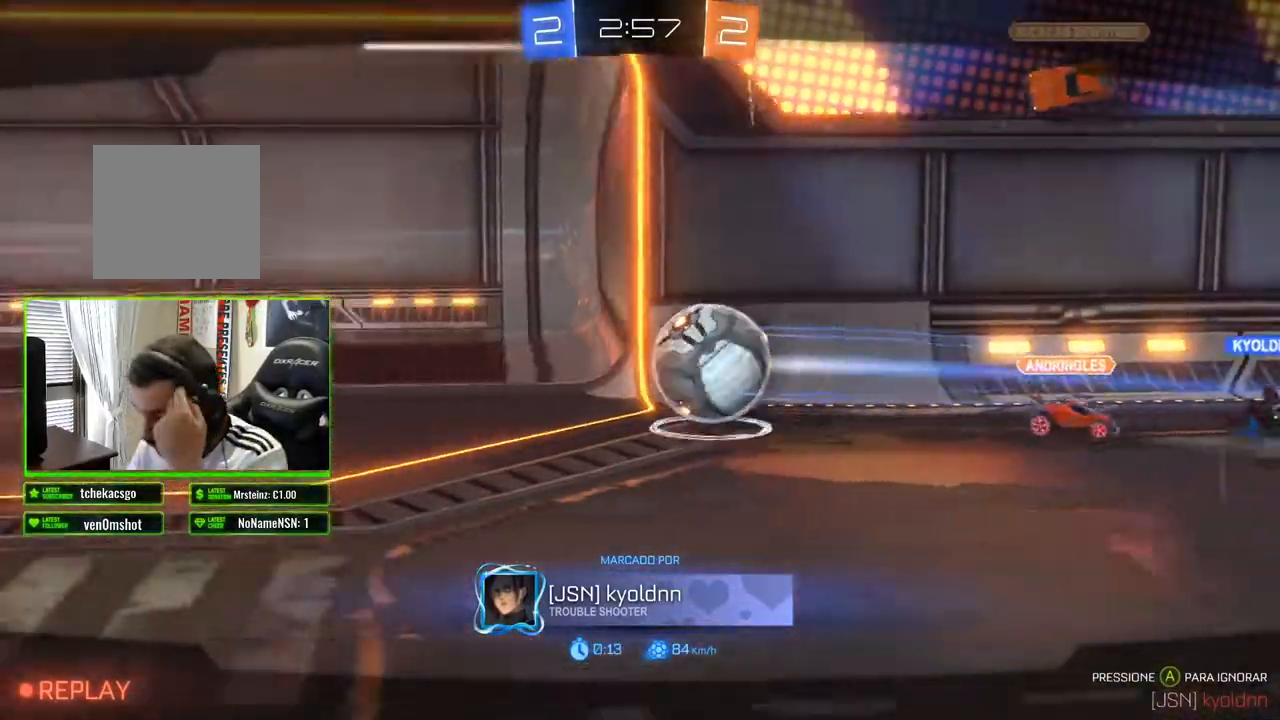
{"buttons": [], "left_stick": "center", "right_stick": "center", "events": []}
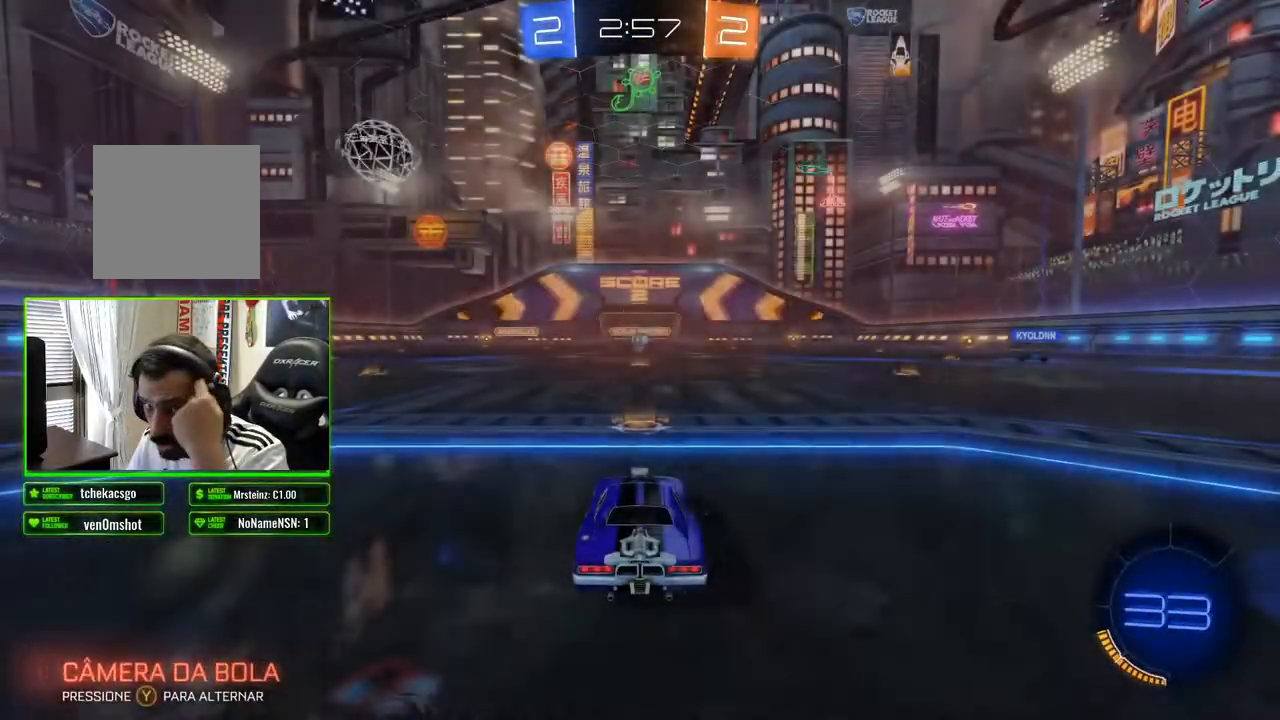
{"buttons": [], "left_stick": "center", "right_stick": "center", "events": []}
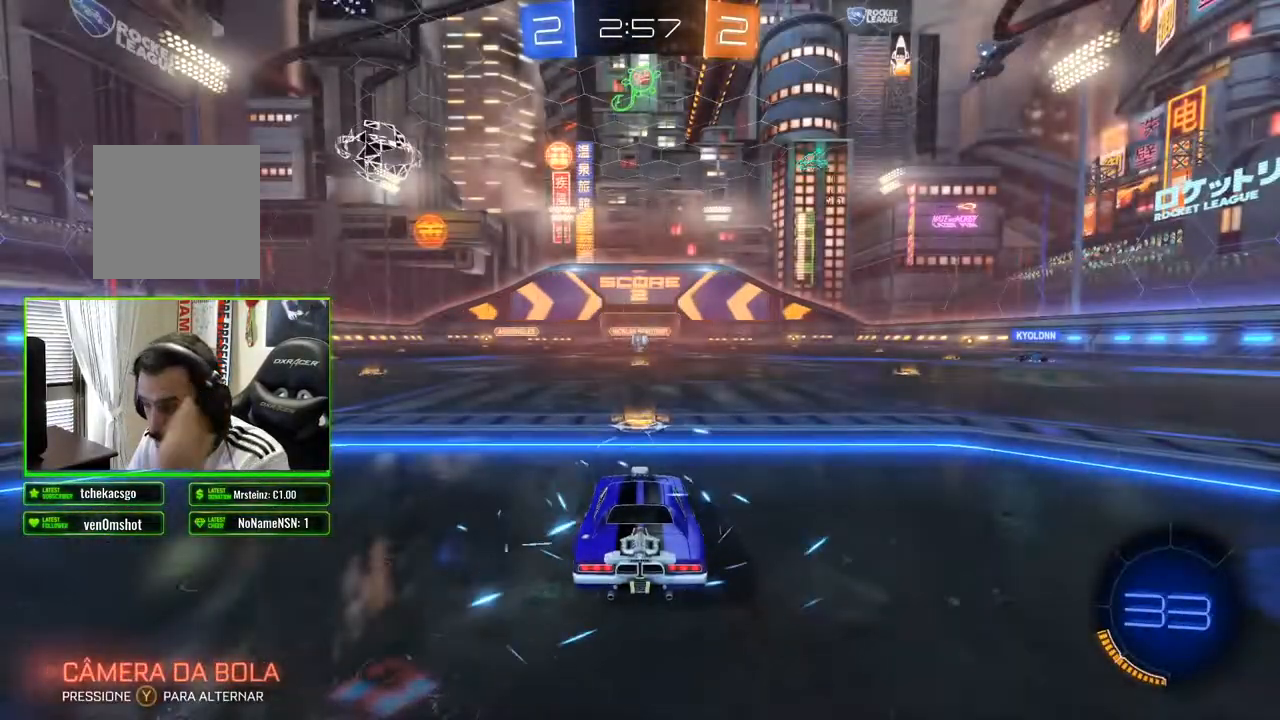
{"buttons": ["R2"], "left_stick": "center", "right_stick": "center", "events": [[267, "R2", "down"]]}